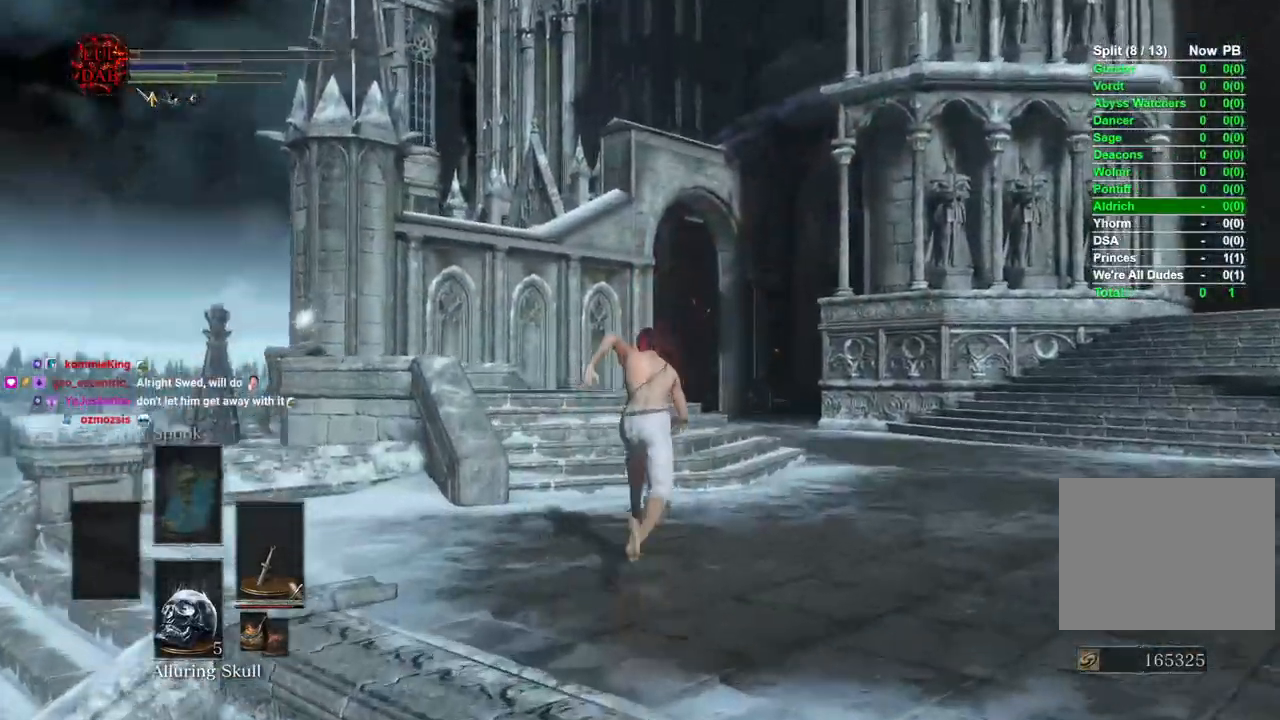
Gameplay with a controller (PlayStation layout); each line is a JSON object with the inputs held at the frame after it. "events" lists button and stick changes between this image and that frame as [ms after this image, input, new state], when the widget could be followed in between.
{"buttons": ["CIRCLE"], "left_stick": "up", "right_stick": "right", "events": [[283, "right_stick", "right"]]}
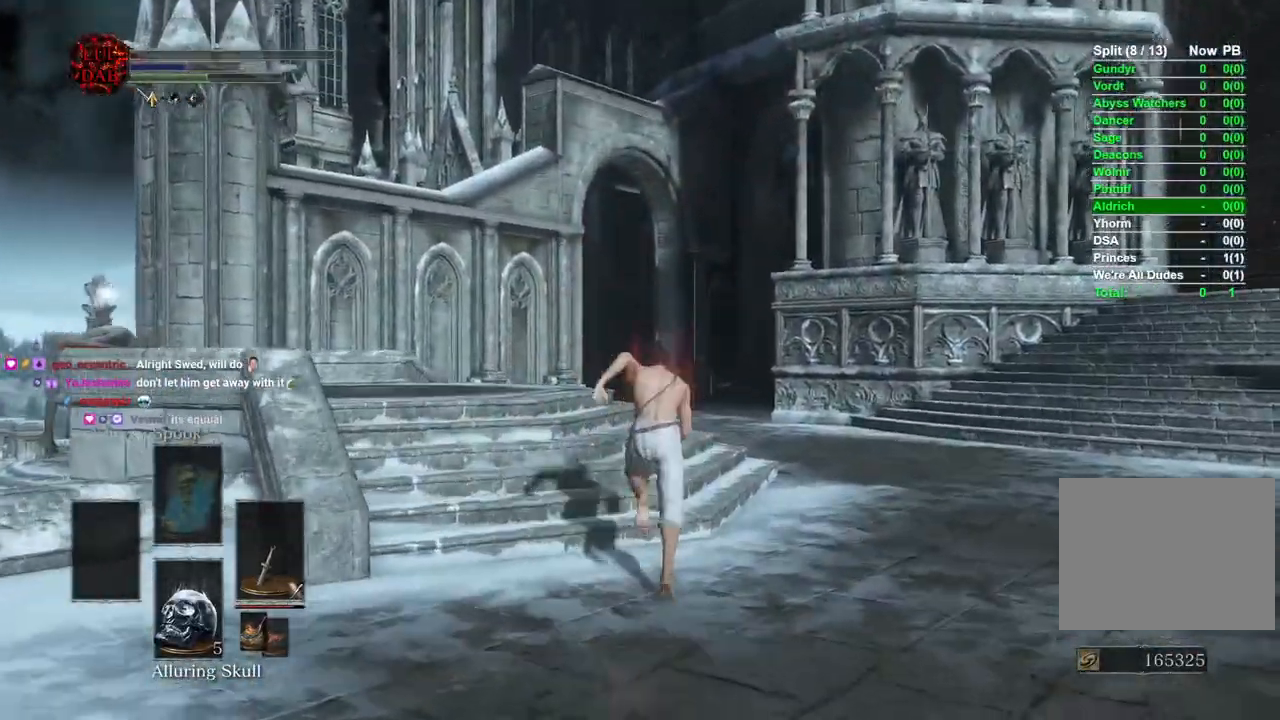
{"buttons": ["CIRCLE"], "left_stick": "up", "right_stick": "right", "events": []}
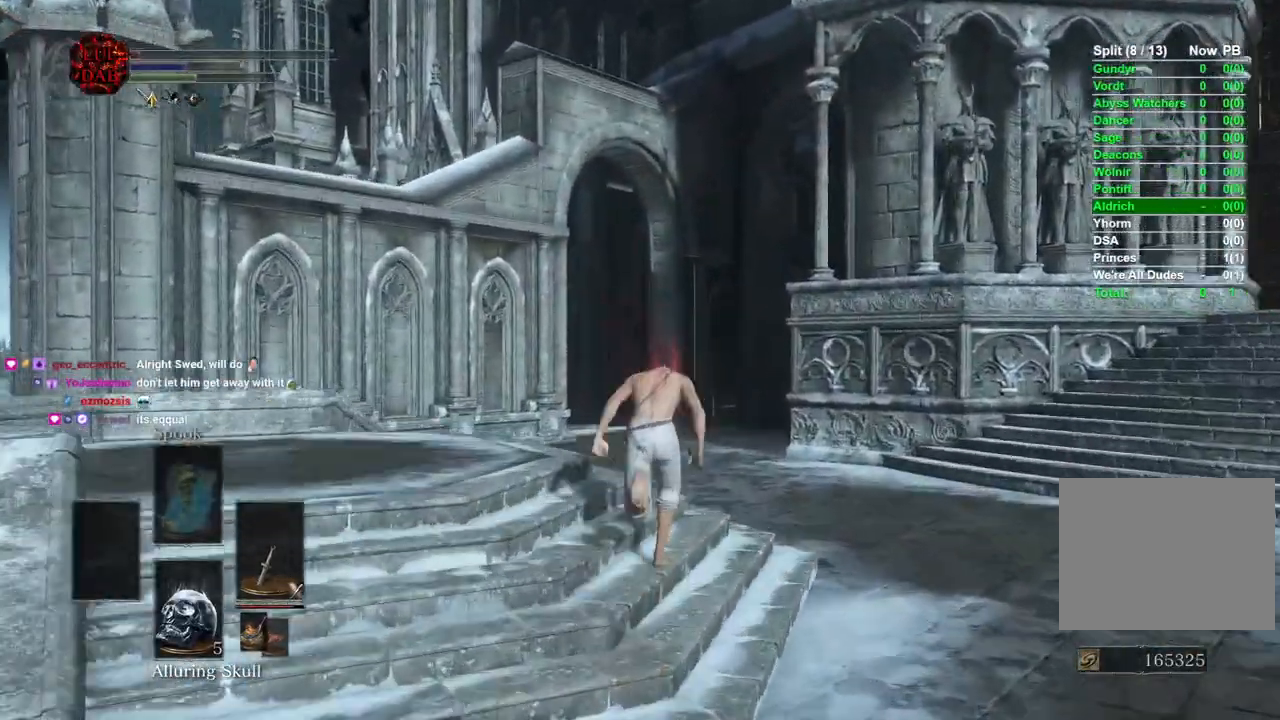
{"buttons": ["CIRCLE"], "left_stick": "up", "right_stick": "right", "events": [[450, "right_stick", "center"], [500, "right_stick", "right"]]}
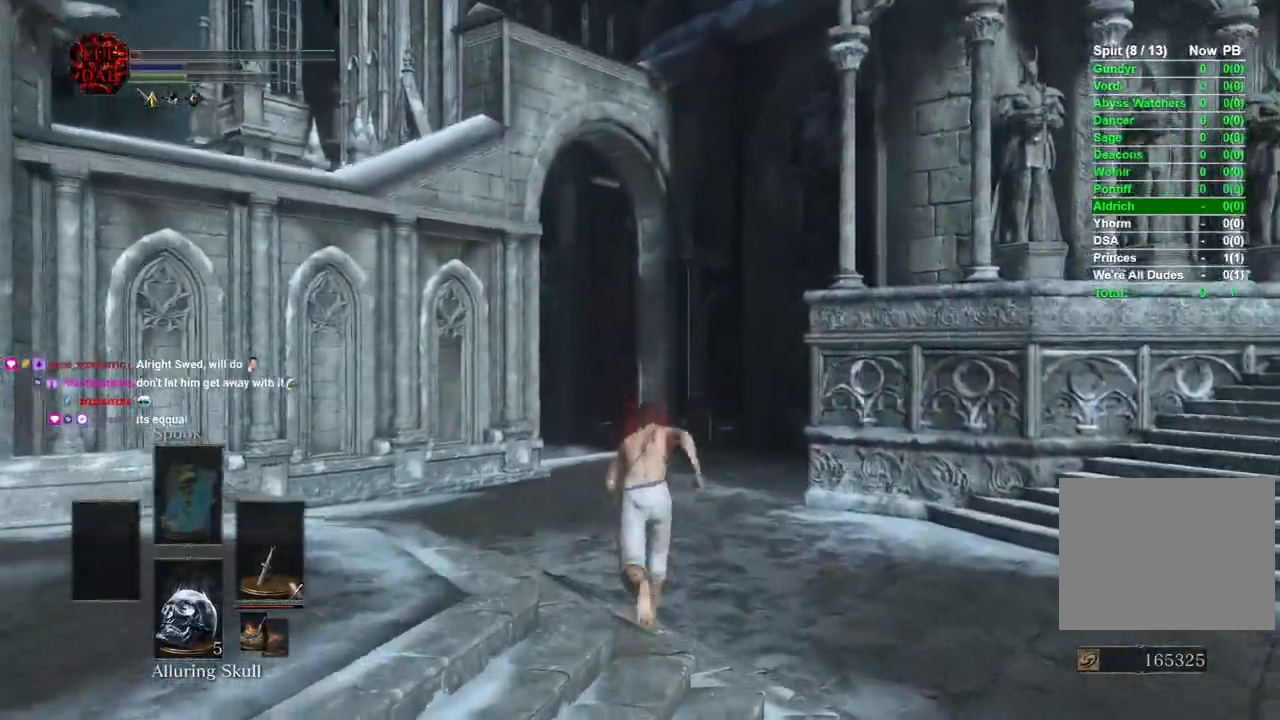
{"buttons": ["CIRCLE"], "left_stick": "up", "right_stick": "right", "events": [[250, "right_stick", "center"], [367, "right_stick", "right"]]}
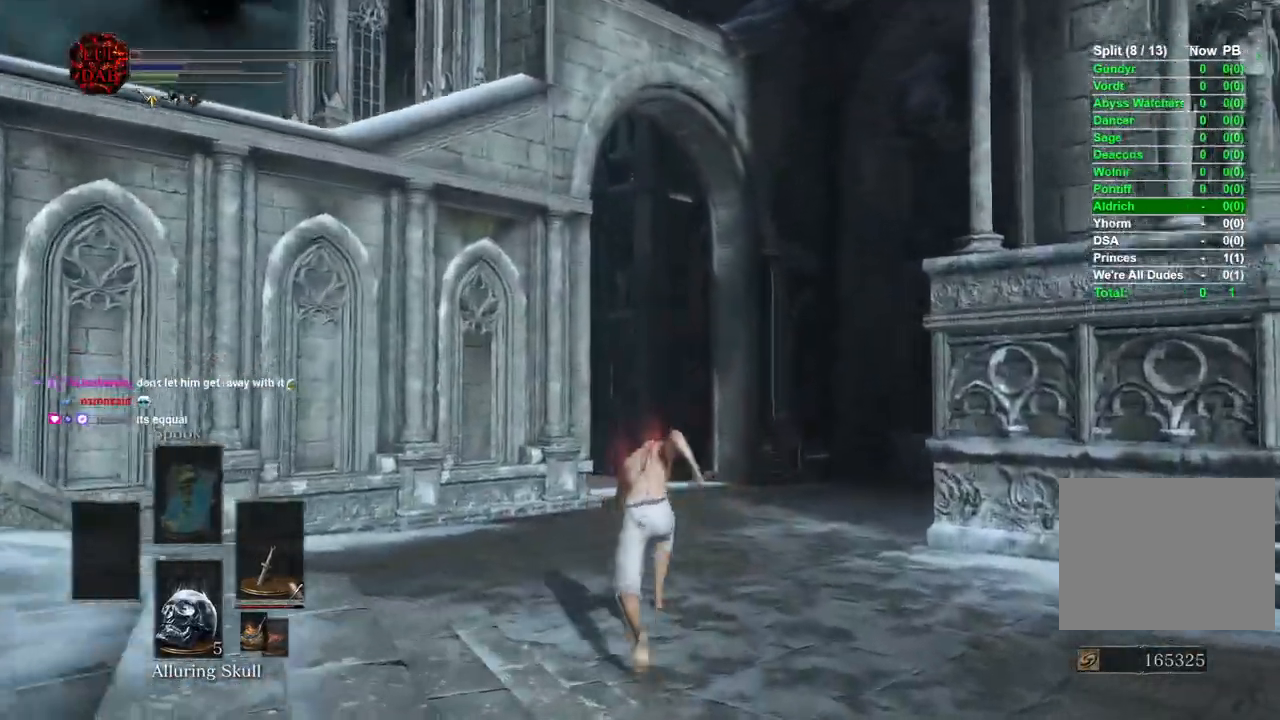
{"buttons": ["CIRCLE"], "left_stick": "up", "right_stick": "right", "events": [[100, "right_stick", "center"], [450, "right_stick", "right"]]}
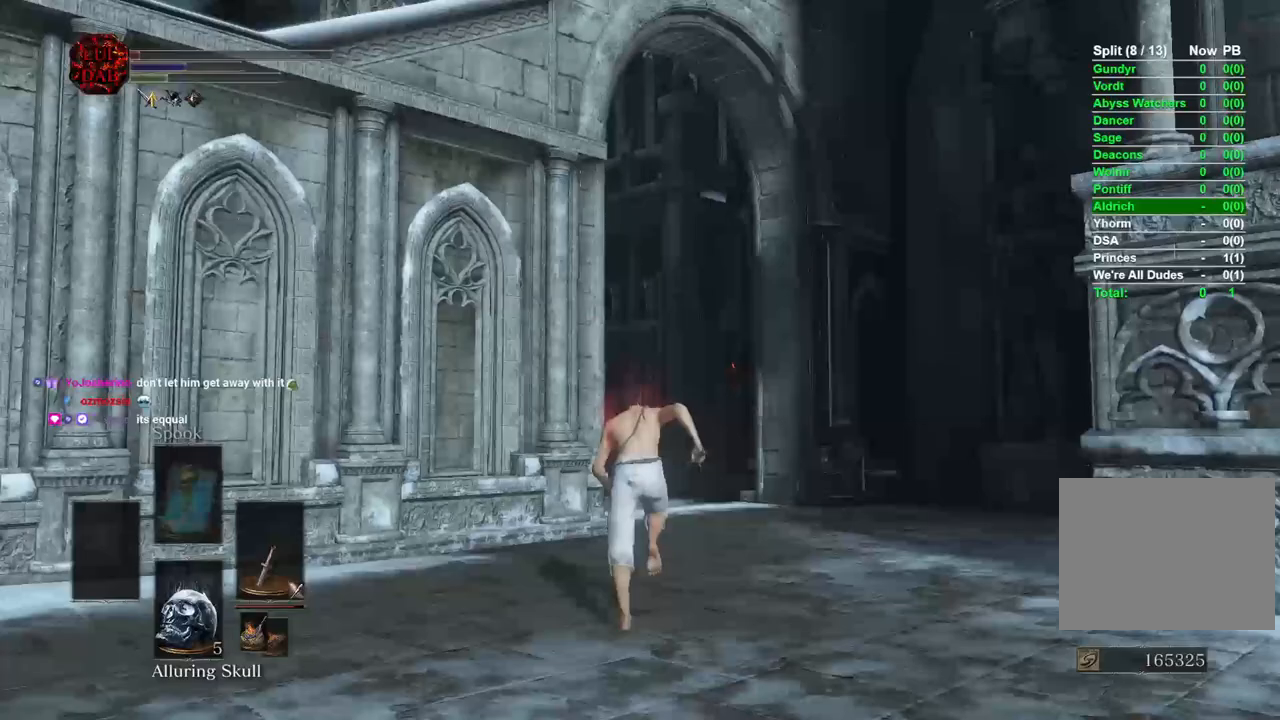
{"buttons": ["CIRCLE"], "left_stick": "up", "right_stick": "center", "events": [[200, "right_stick", "center"], [250, "right_stick", "left"], [500, "right_stick", "center"]]}
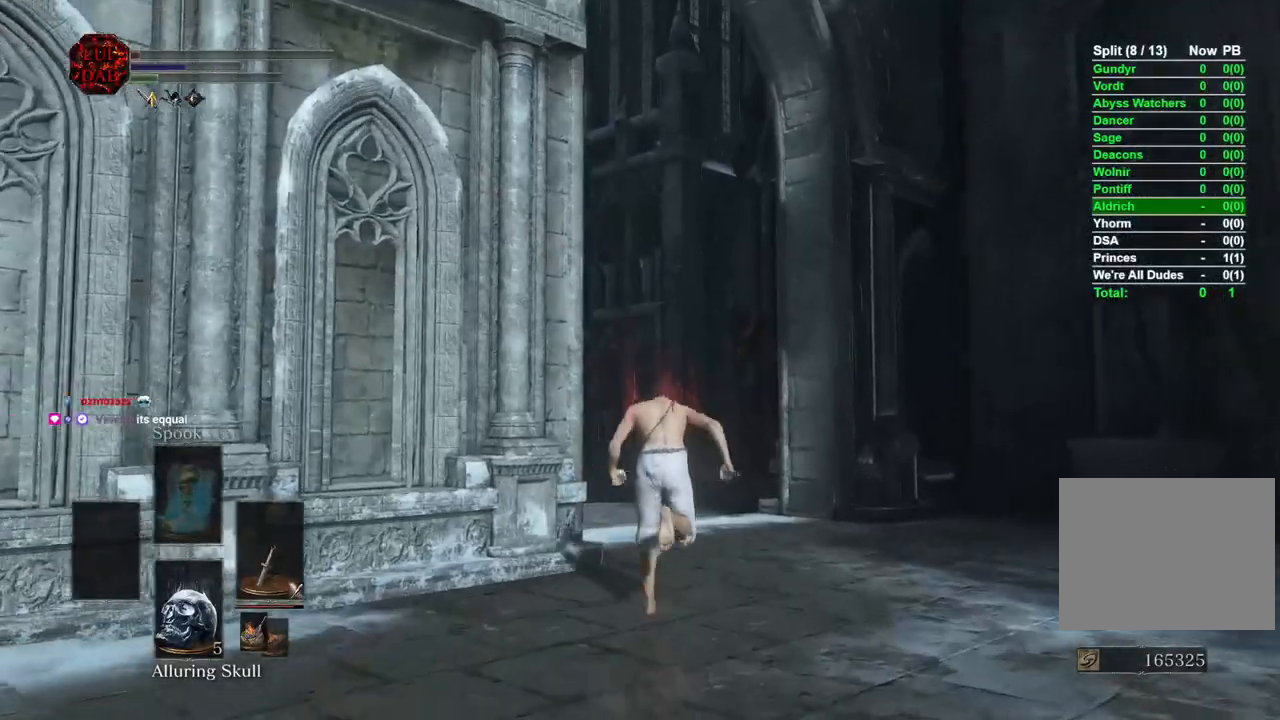
{"buttons": [], "left_stick": "up", "right_stick": "left", "events": [[67, "right_stick", "left"], [183, "right_stick", "center"], [350, "right_stick", "left"], [467, "CIRCLE", "up"]]}
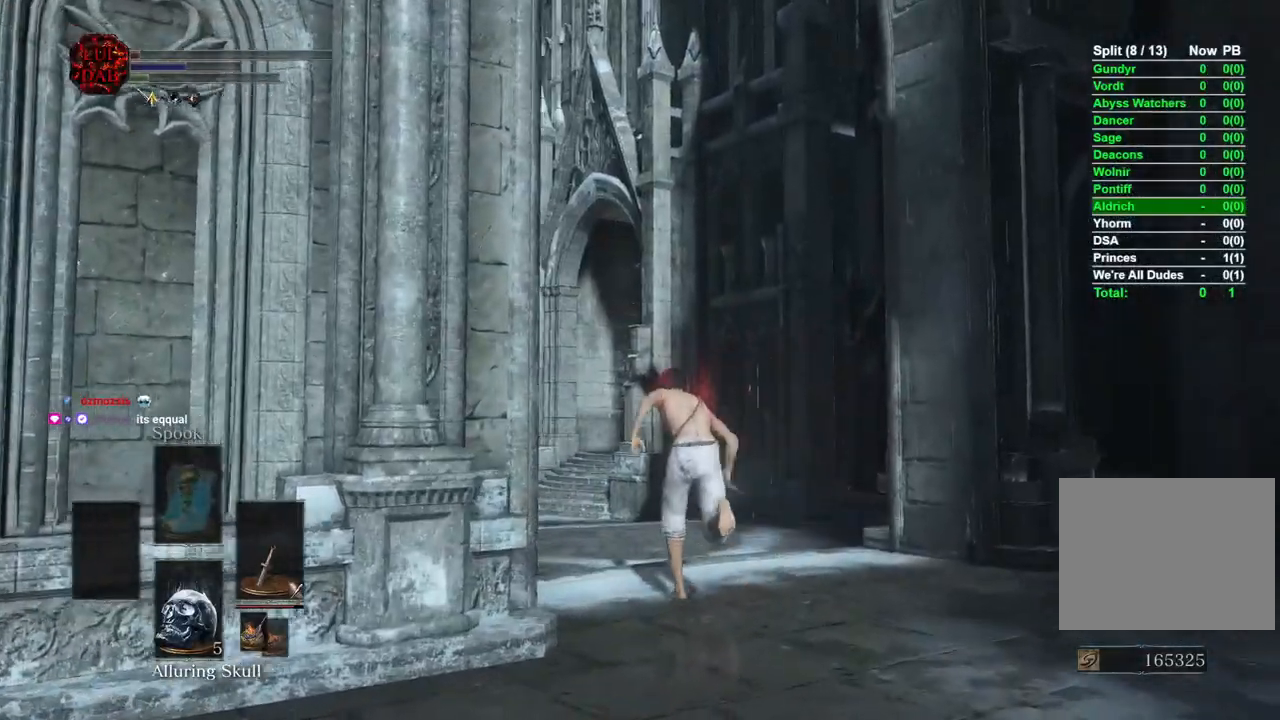
{"buttons": ["CIRCLE"], "left_stick": "up", "right_stick": "left"}
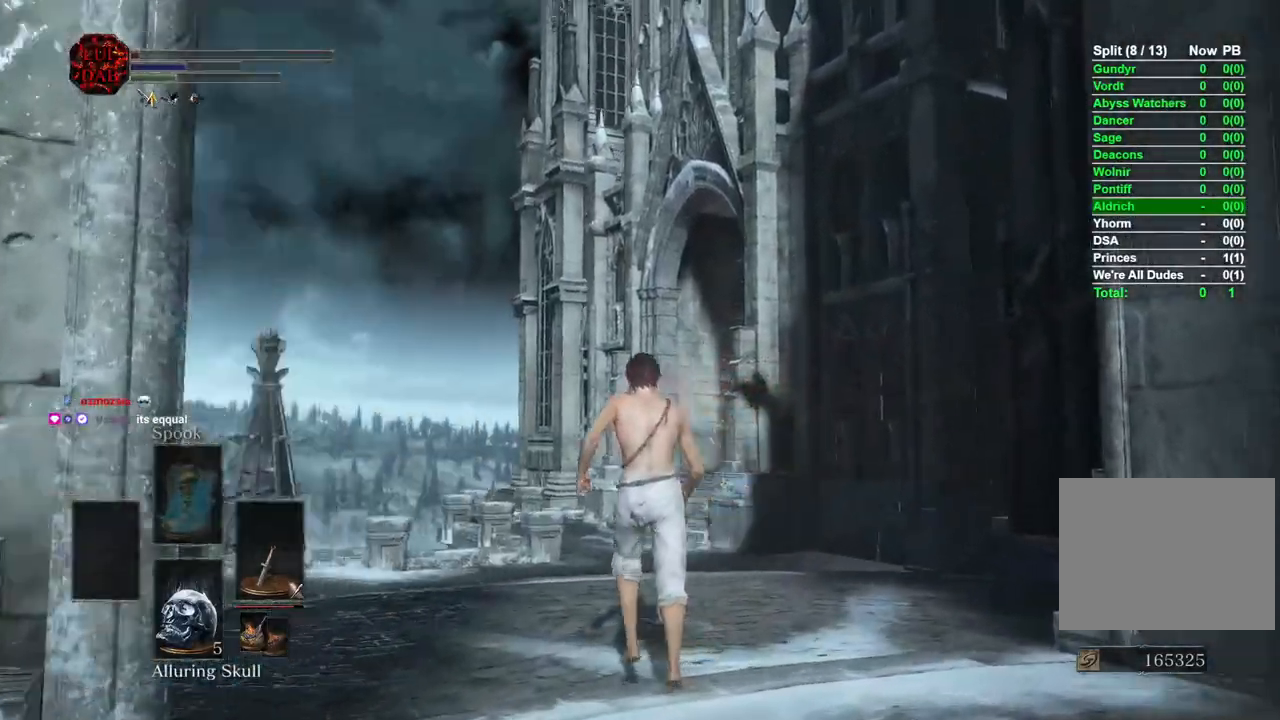
{"buttons": ["CIRCLE"], "left_stick": "up", "right_stick": "center", "events": [[350, "right_stick", "center"]]}
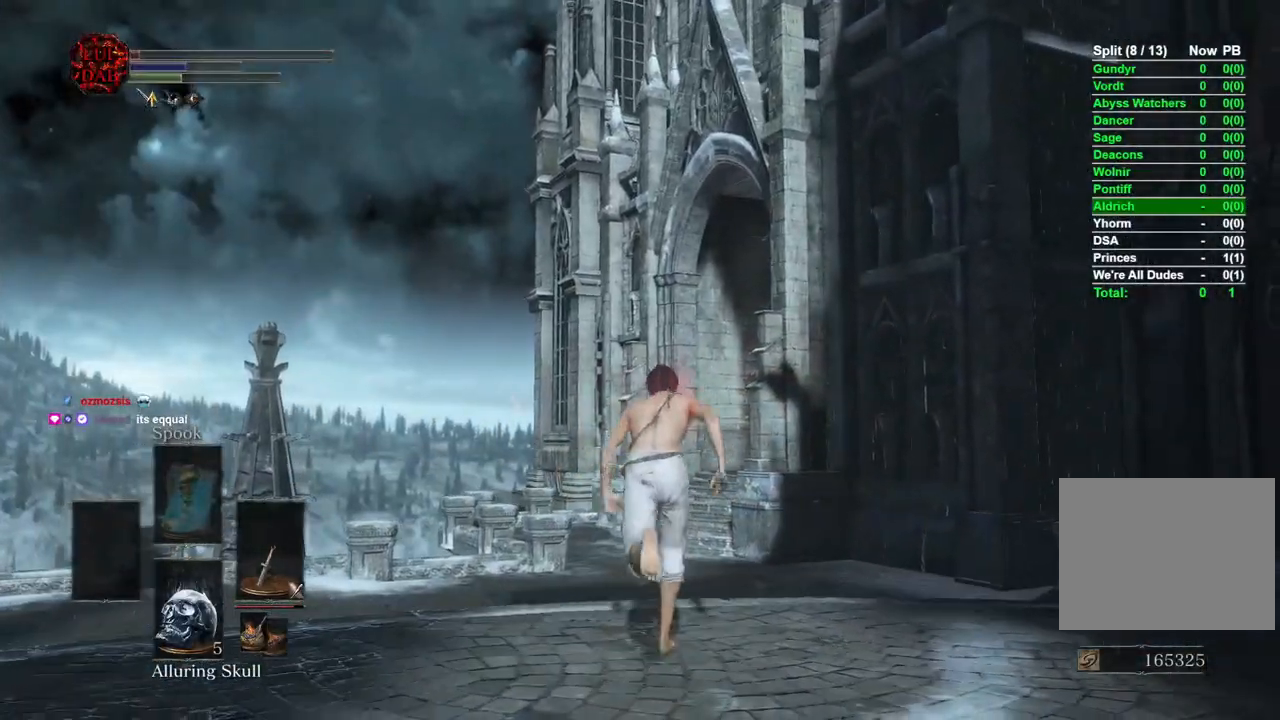
{"buttons": ["CIRCLE"], "left_stick": "up", "right_stick": "center", "events": []}
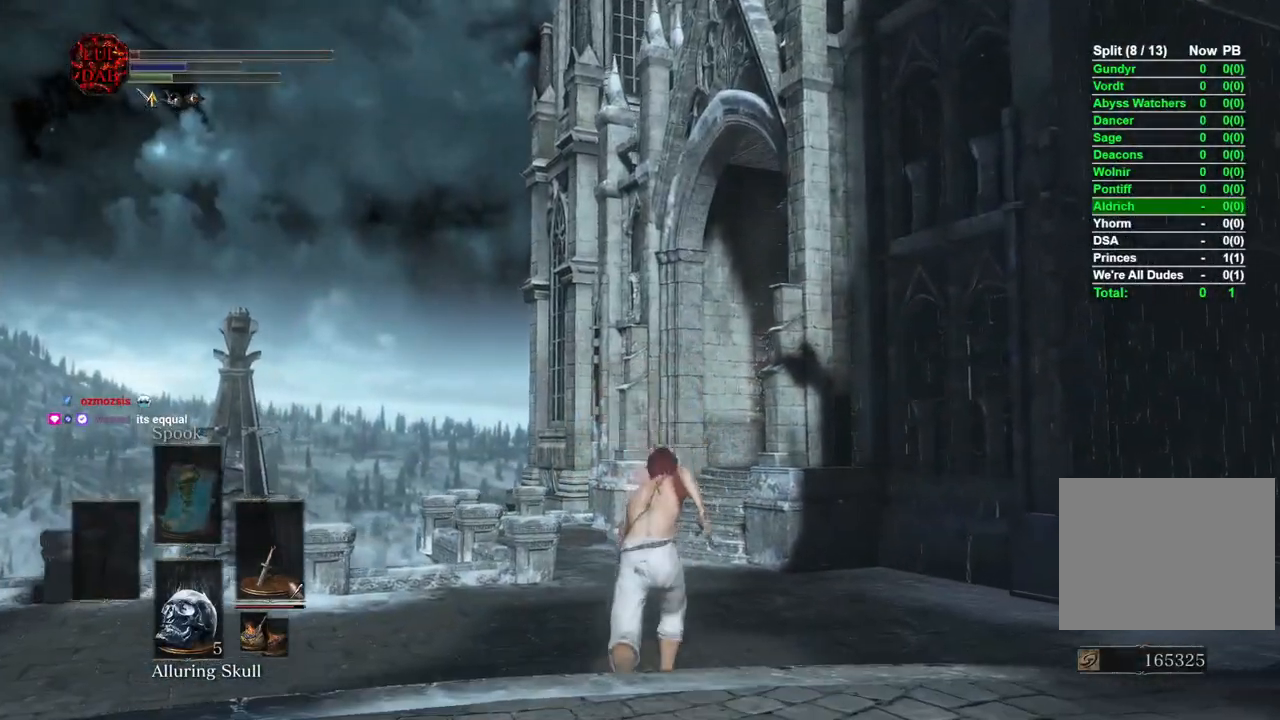
{"buttons": ["CIRCLE"], "left_stick": "up", "right_stick": "center", "events": [[100, "right_stick", "right"], [150, "right_stick", "center"]]}
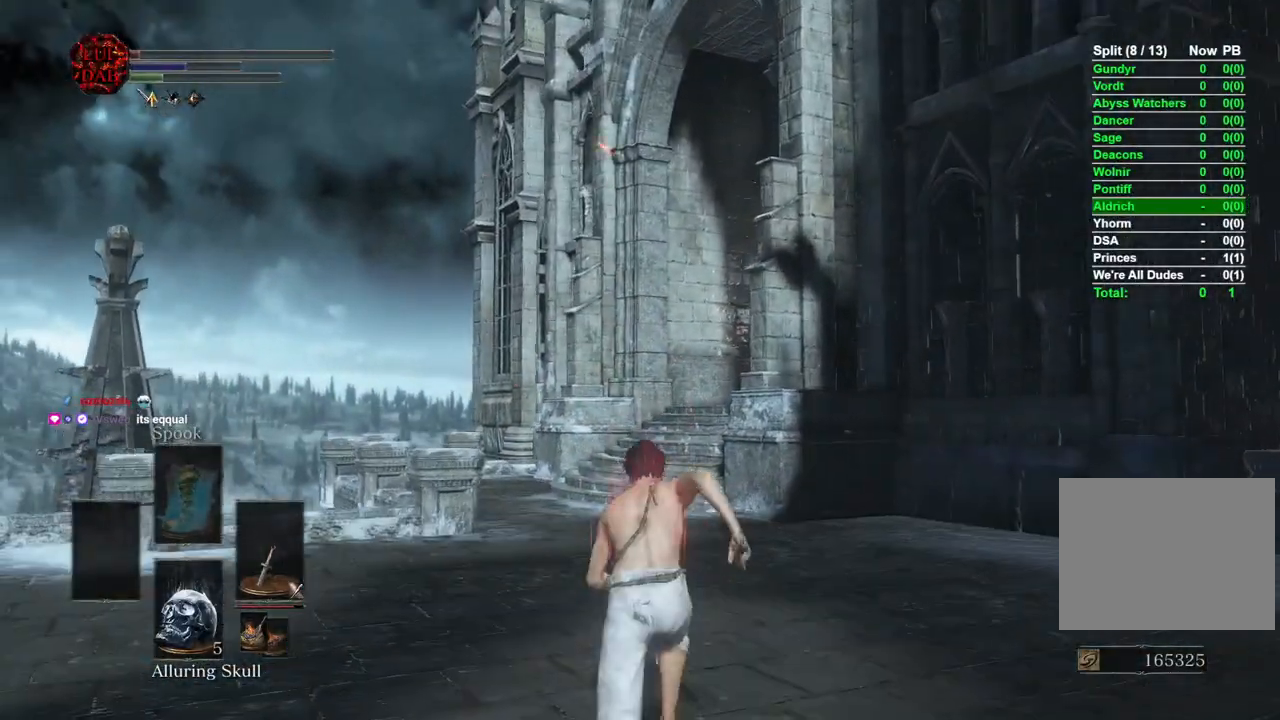
{"buttons": ["CIRCLE"], "left_stick": "up", "right_stick": "center", "events": []}
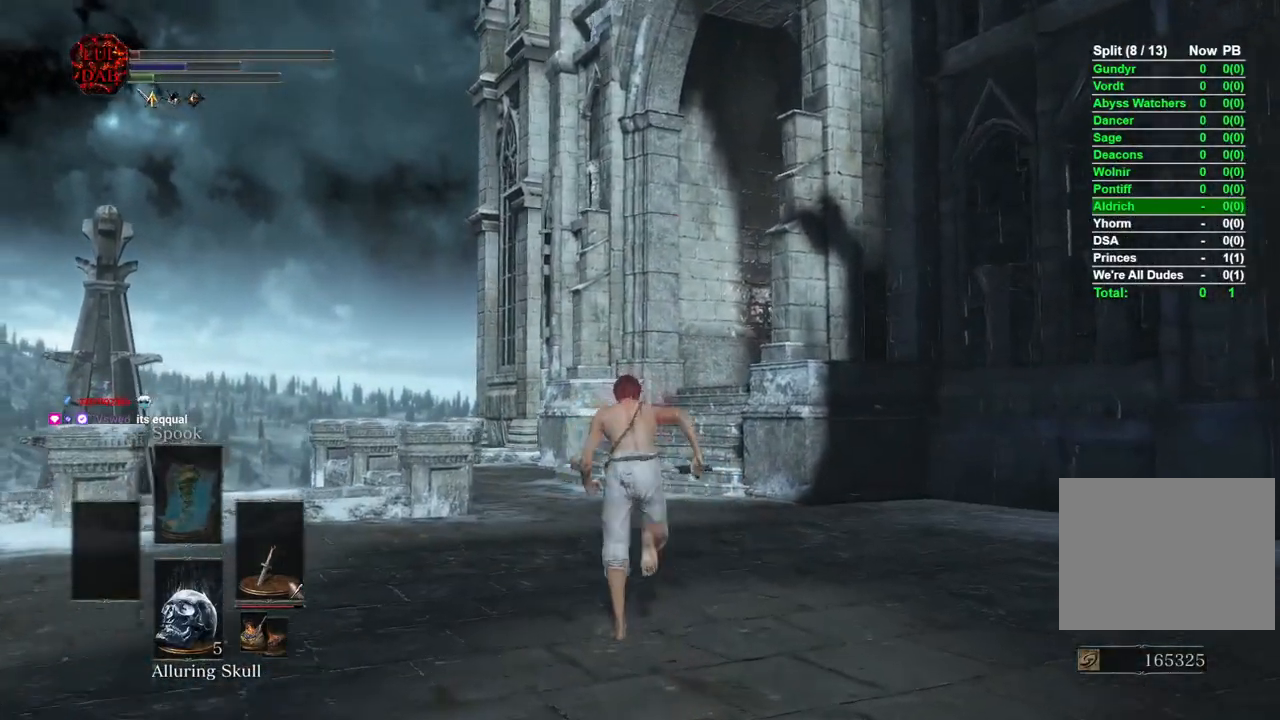
{"buttons": ["CIRCLE"], "left_stick": "up", "right_stick": "center", "events": [[67, "CIRCLE", "up"], [300, "CIRCLE", "down"]]}
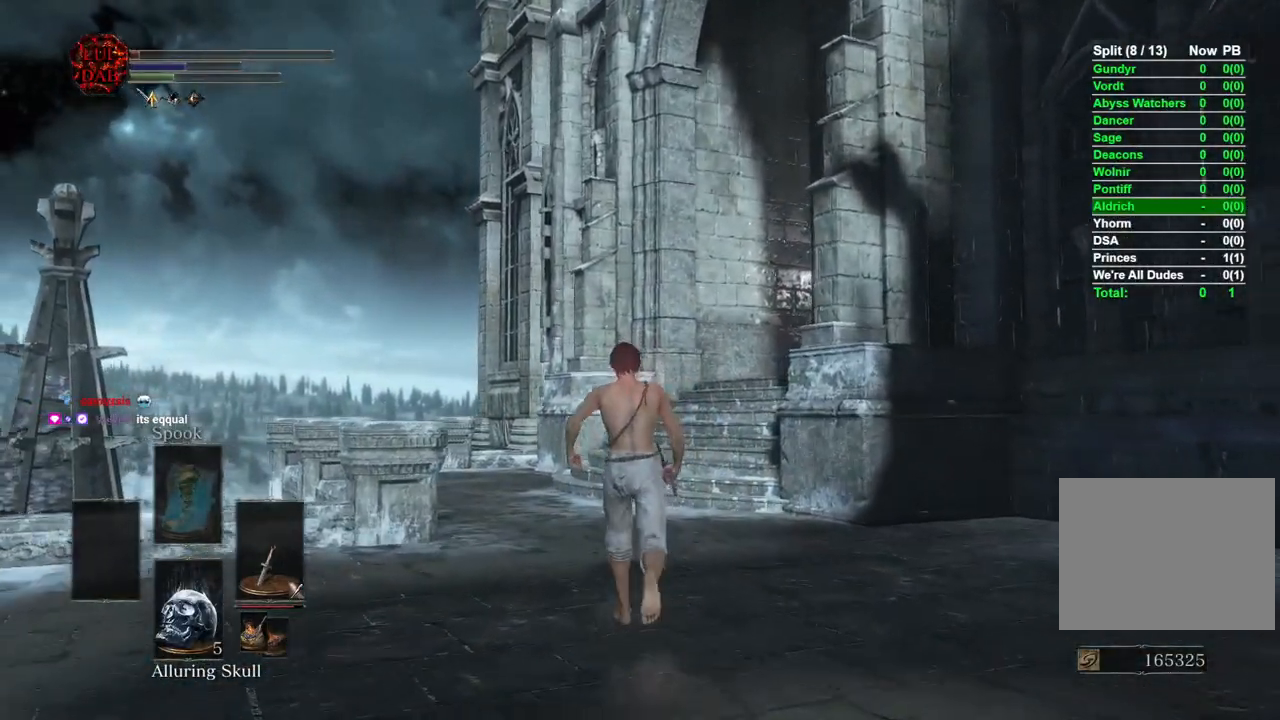
{"buttons": ["CIRCLE"], "left_stick": "up", "right_stick": "center", "events": [[417, "right_stick", "down-right"], [483, "right_stick", "center"]]}
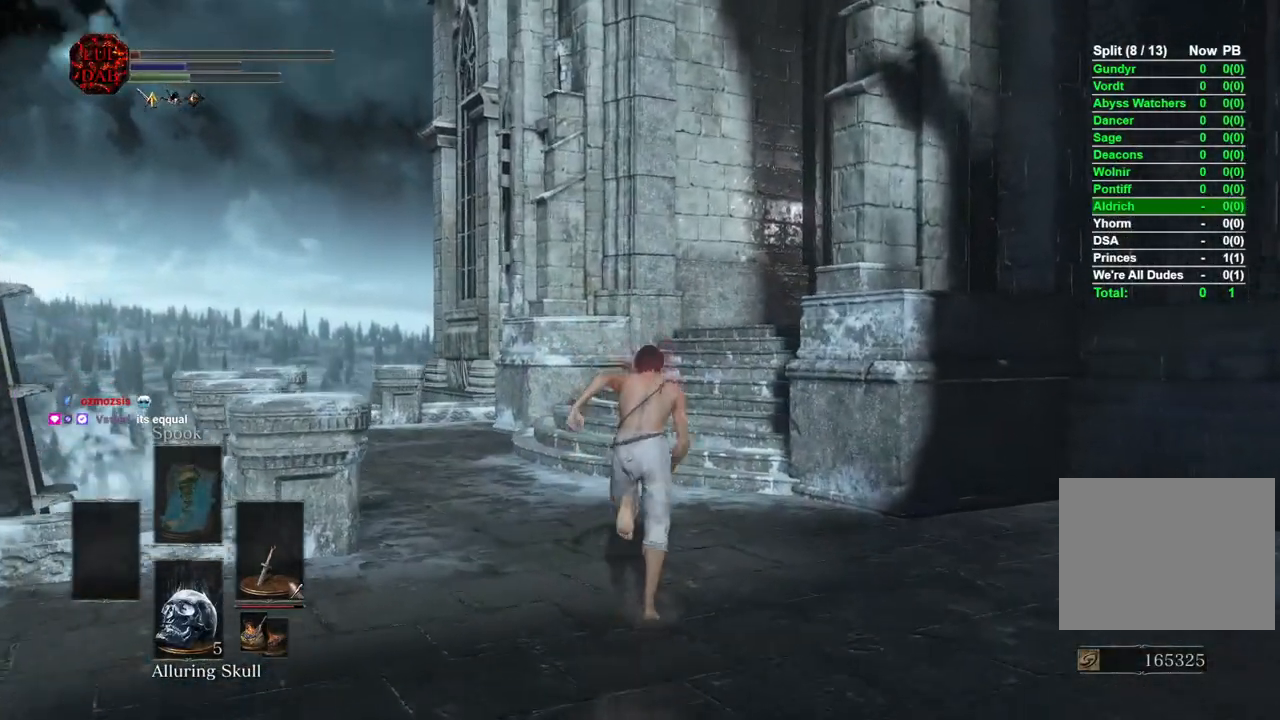
{"buttons": ["CIRCLE"], "left_stick": "up", "right_stick": "left", "events": [[283, "CIRCLE", "up"], [433, "CIRCLE", "down"], [500, "right_stick", "left"]]}
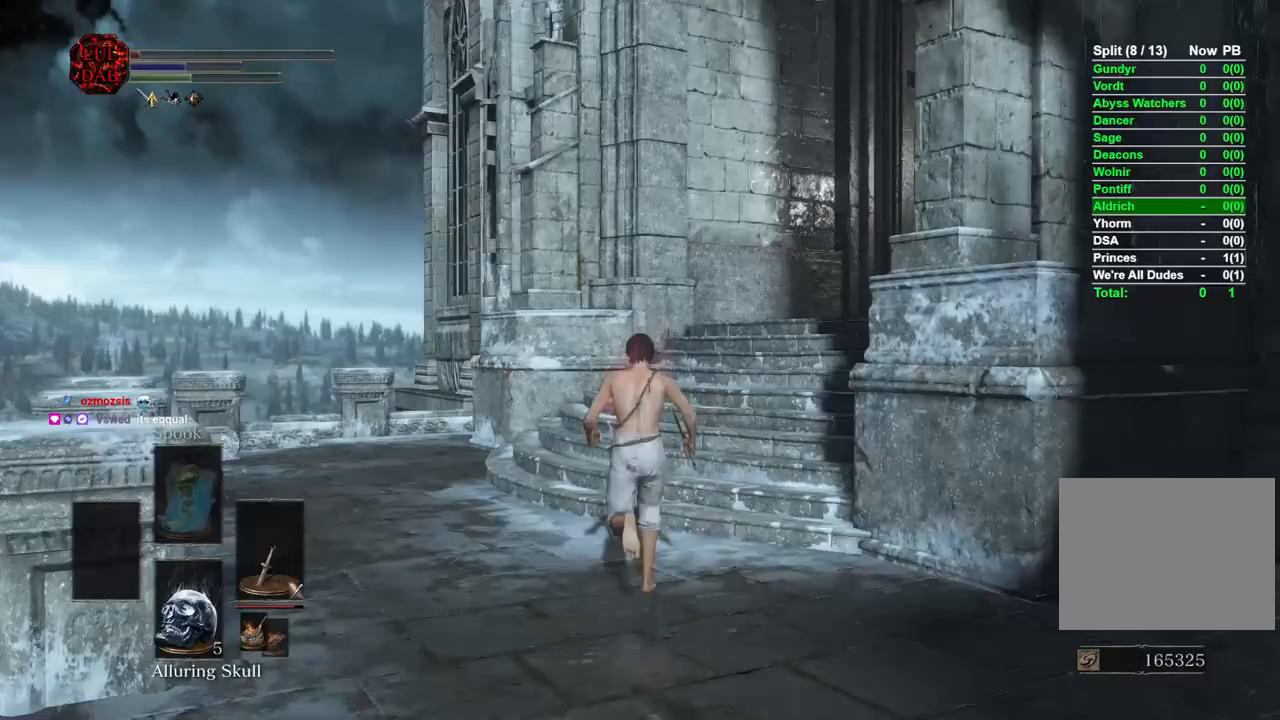
{"buttons": ["CIRCLE"], "left_stick": "up", "right_stick": "right", "events": [[100, "right_stick", "right"], [233, "right_stick", "center"], [383, "right_stick", "right"]]}
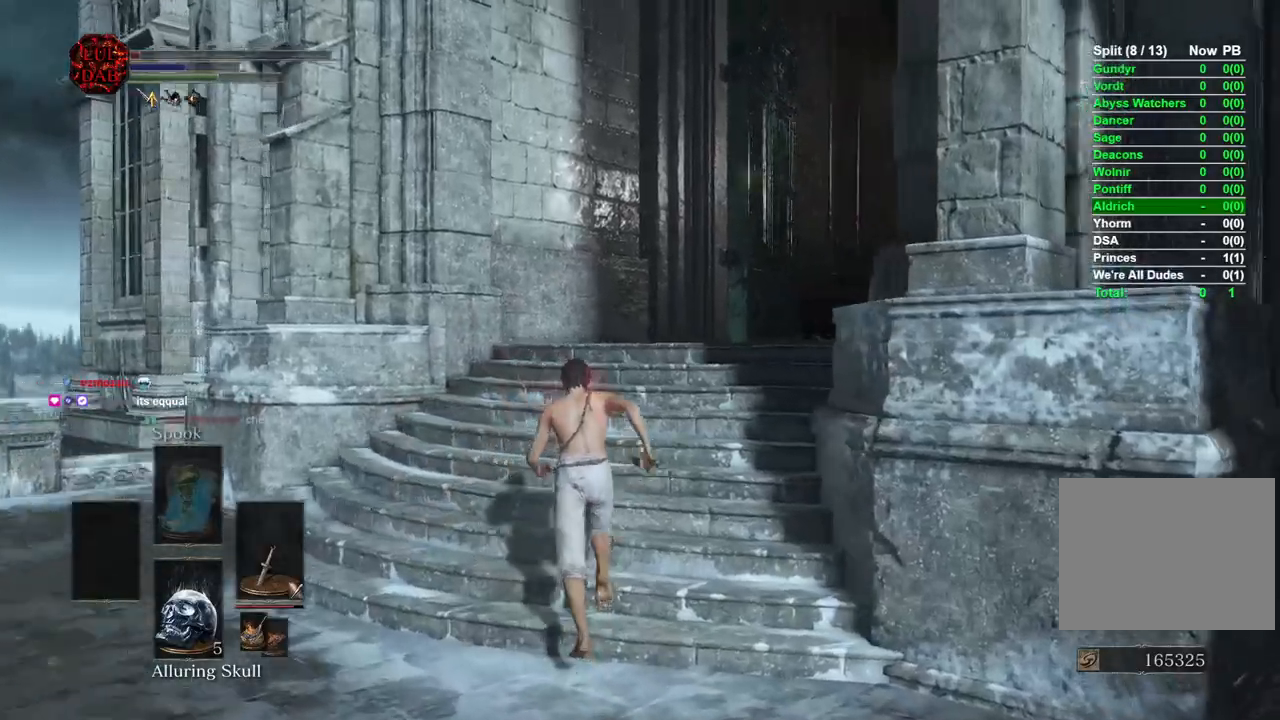
{"buttons": ["CIRCLE"], "left_stick": "up", "right_stick": "center", "events": [[500, "right_stick", "center"]]}
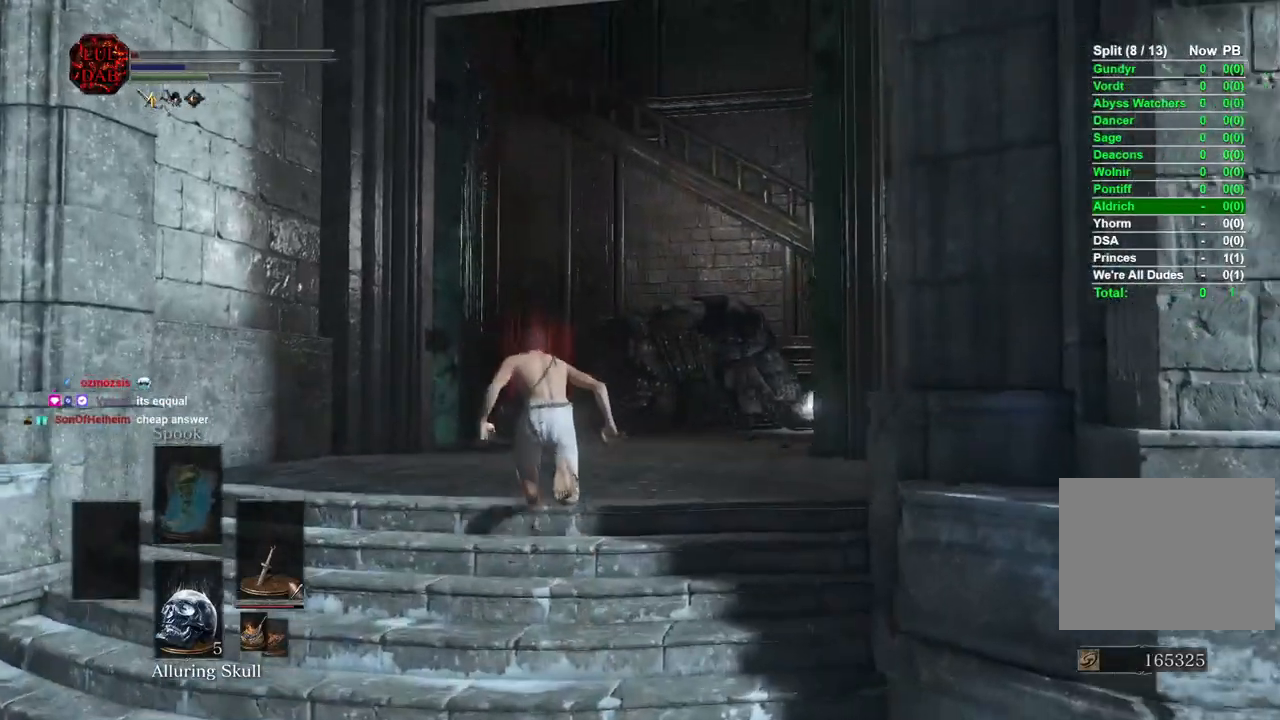
{"buttons": ["CIRCLE"], "left_stick": "up", "right_stick": "center", "events": [[100, "right_stick", "right"], [317, "right_stick", "center"]]}
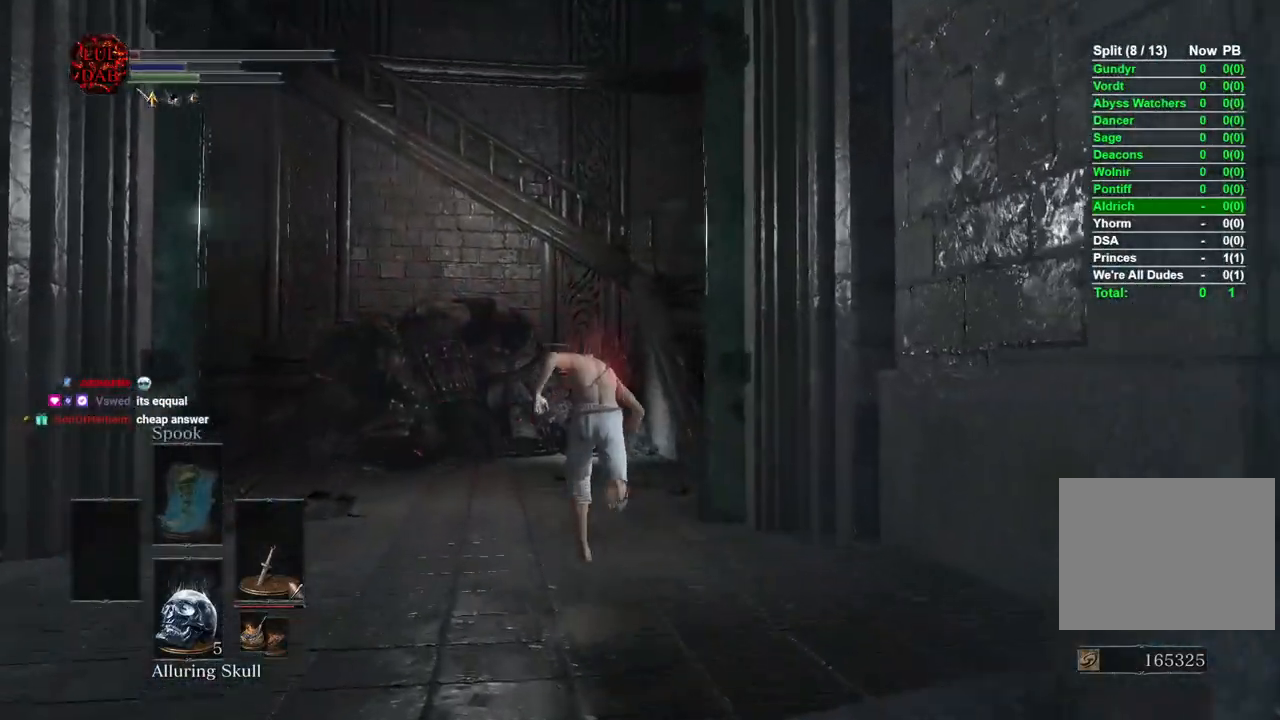
{"buttons": ["CIRCLE"], "left_stick": "up", "right_stick": "right", "events": [[83, "right_stick", "right"], [233, "right_stick", "center"], [500, "right_stick", "right"]]}
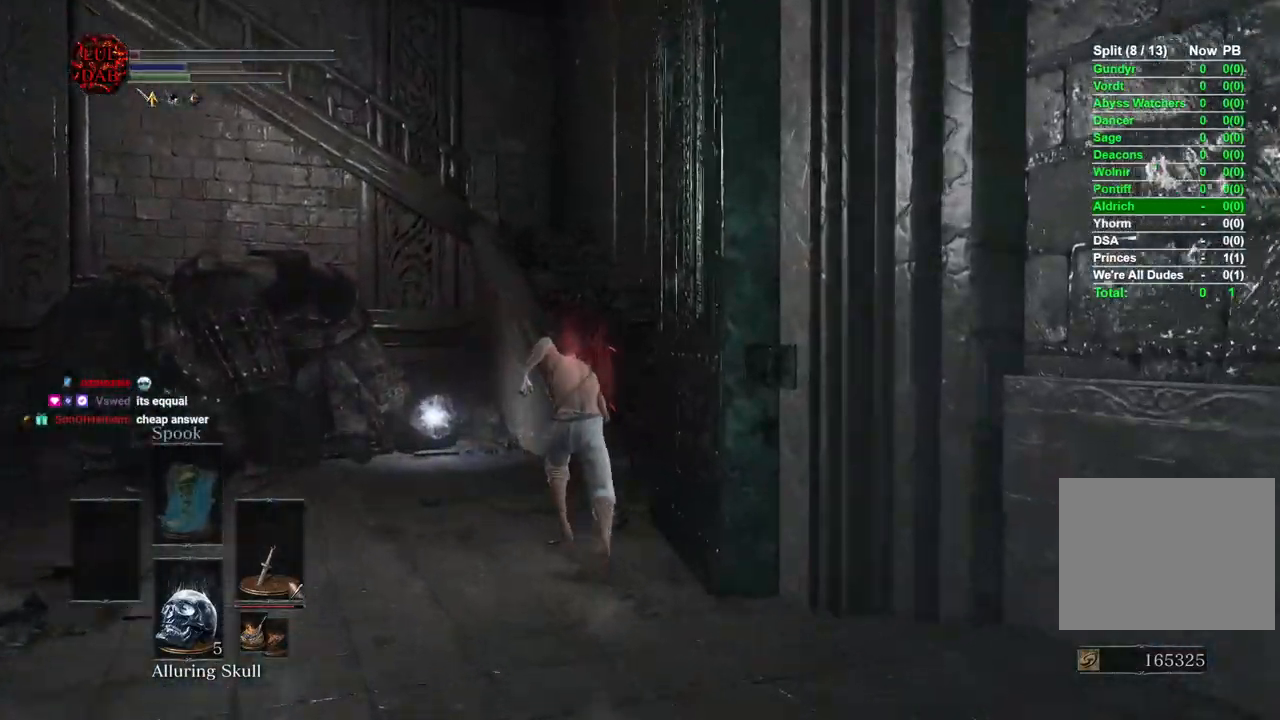
{"buttons": ["CIRCLE"], "left_stick": "up", "right_stick": "right", "events": []}
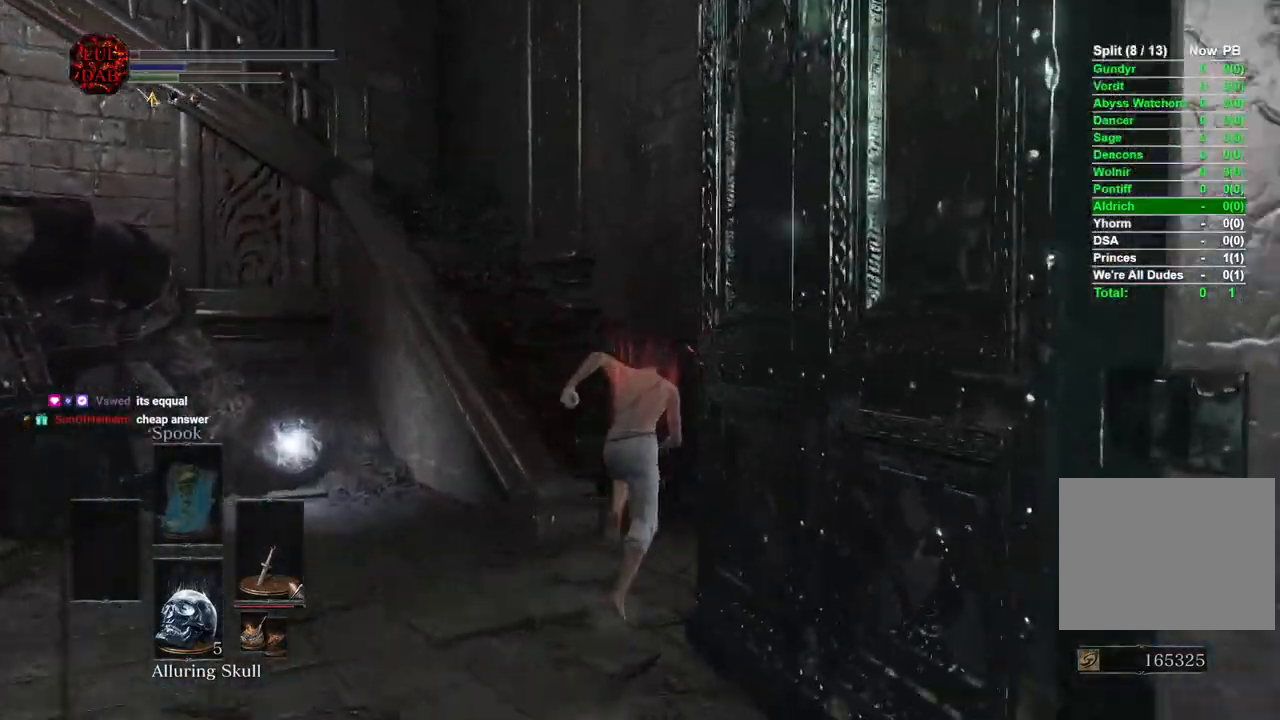
{"buttons": [], "left_stick": "up", "right_stick": "center", "events": [[183, "right_stick", "left"], [350, "CIRCLE", "up"], [450, "right_stick", "center"]]}
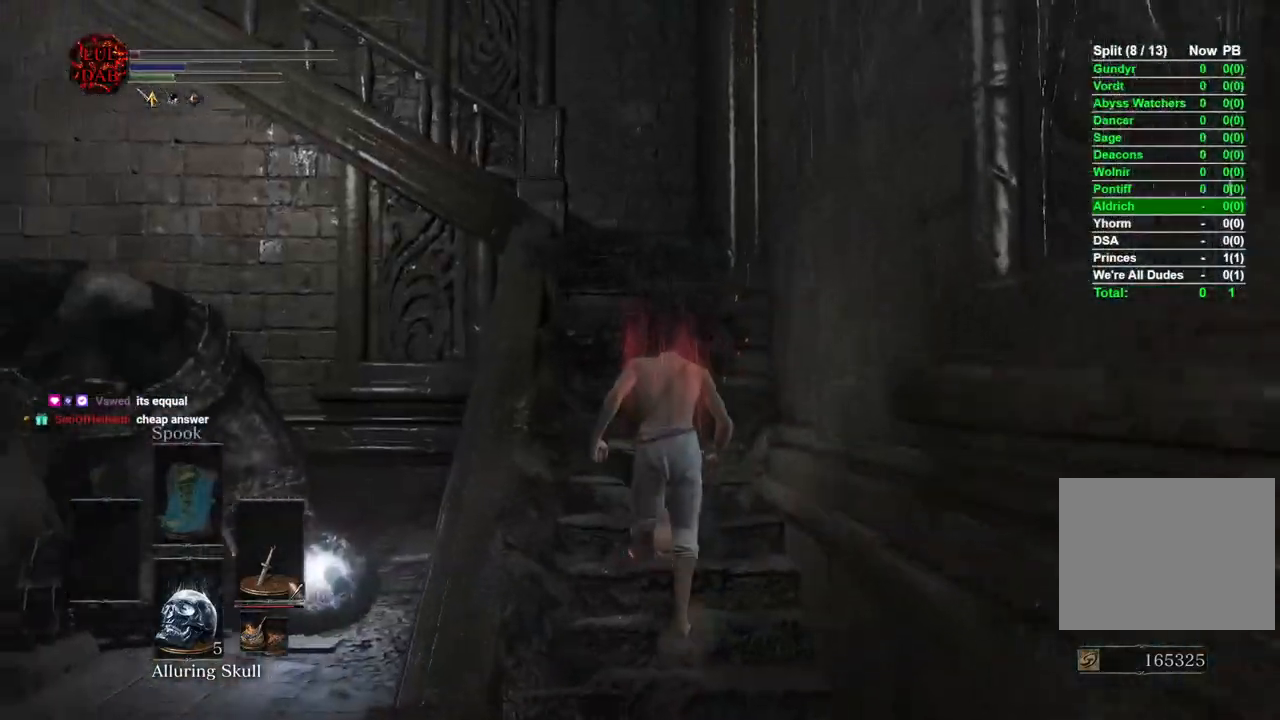
{"buttons": ["CIRCLE"], "left_stick": "up", "right_stick": "left", "events": [[33, "CIRCLE", "down"], [267, "right_stick", "left"]]}
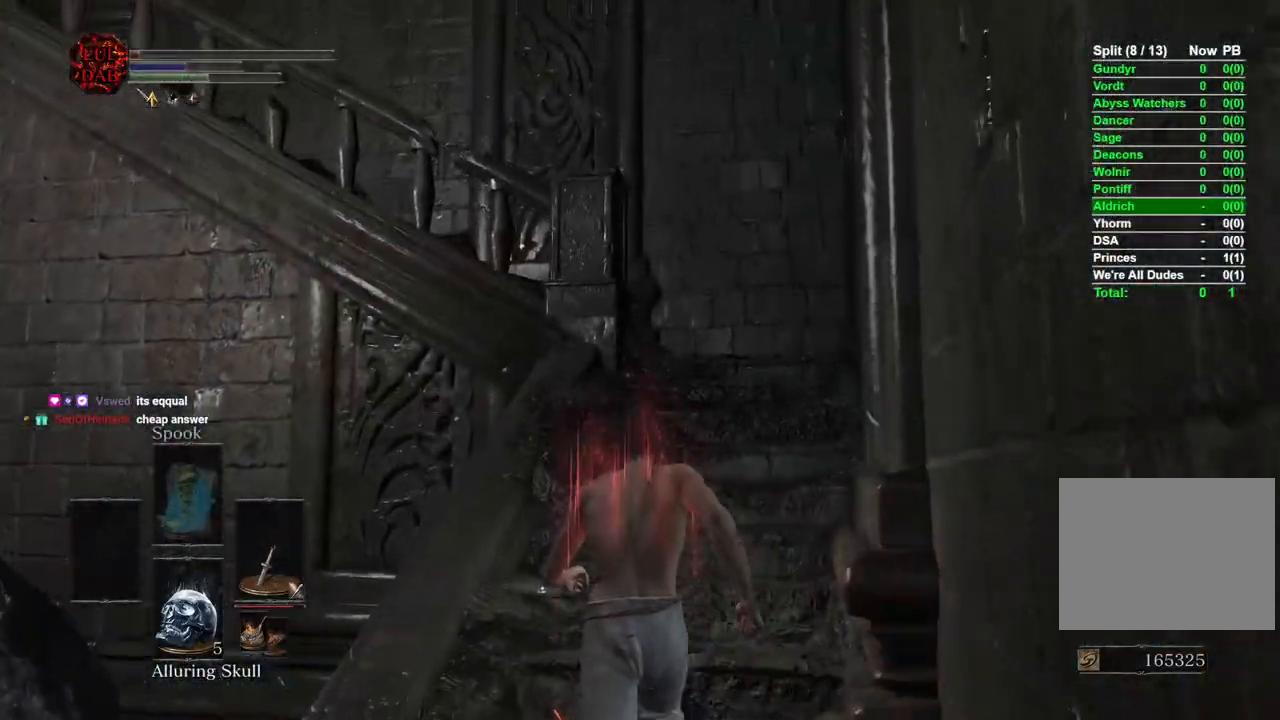
{"buttons": ["CIRCLE"], "left_stick": "up", "right_stick": "left", "events": []}
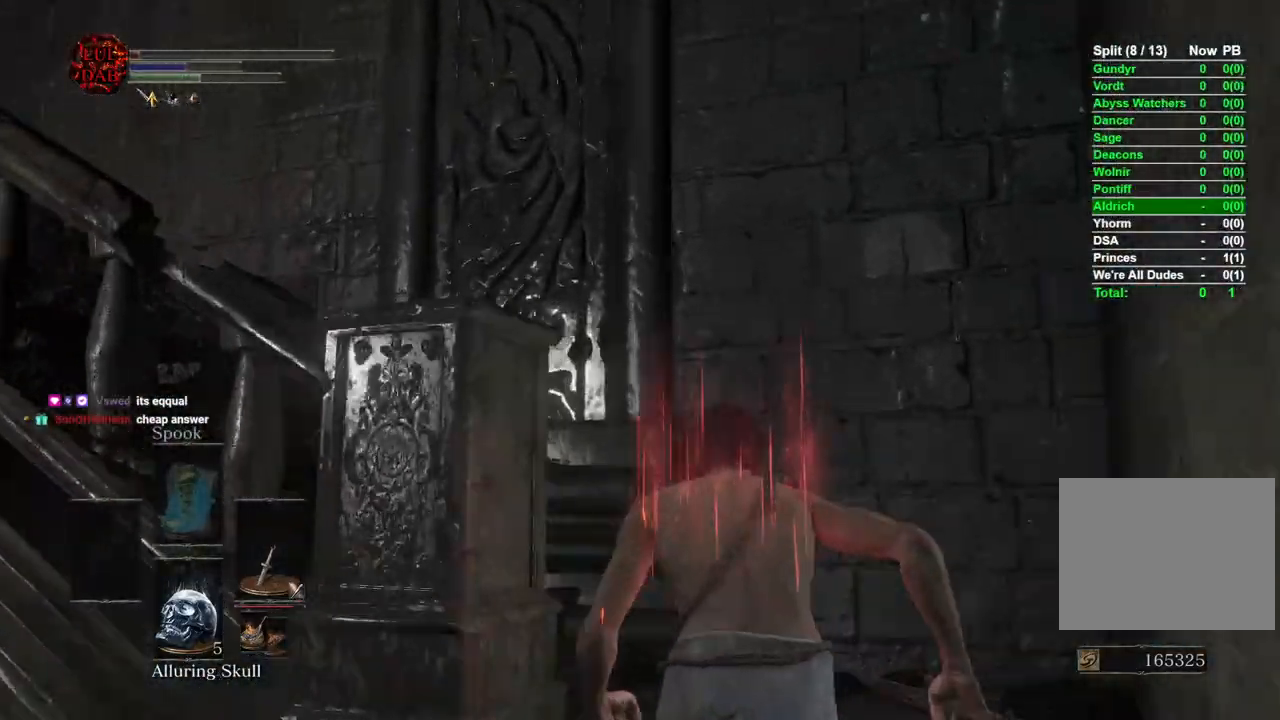
{"buttons": ["CIRCLE"], "left_stick": "up", "right_stick": "center", "events": [[433, "right_stick", "center"]]}
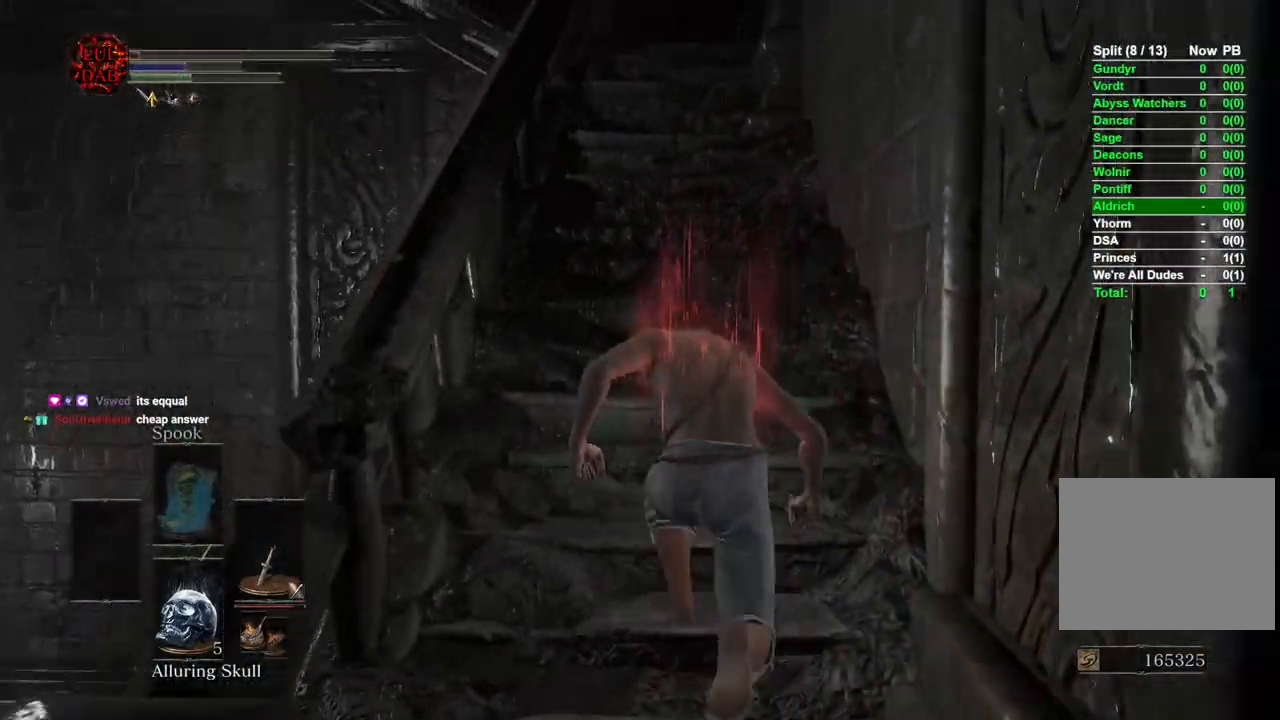
{"buttons": [], "left_stick": "up", "right_stick": "center", "events": [[367, "CIRCLE", "up"]]}